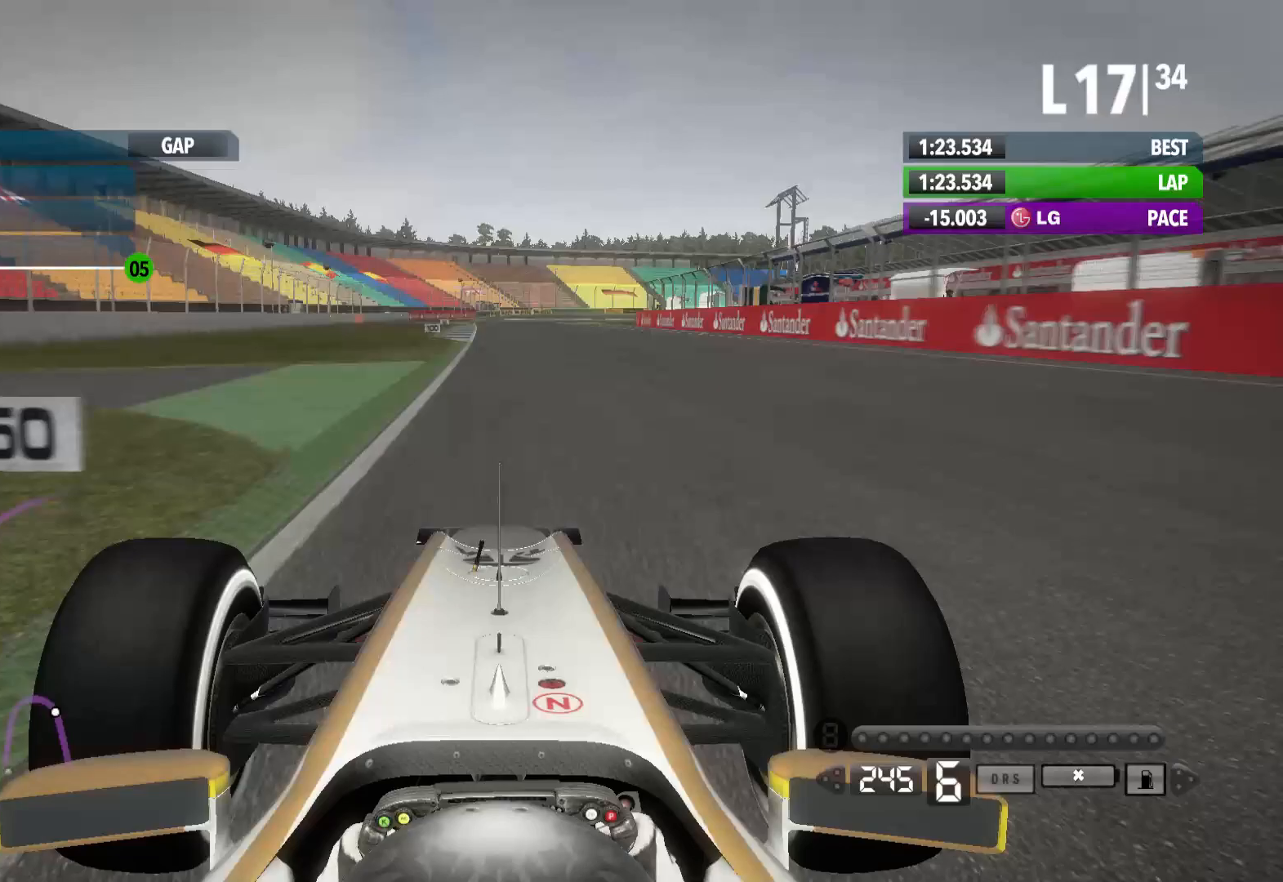
Gameplay with a controller (Xbox layout); each line is a JSON object with the inputs held at the frame after it (dt_ms = milliseconds from this image to that frame). "events" lists button and stick changes between this image and that frame as [ms after this image, input, new state], when the widget could be followed in between.
{"dt_ms": 500, "buttons": ["R2"], "left_stick": "left", "right_stick": "center", "events": []}
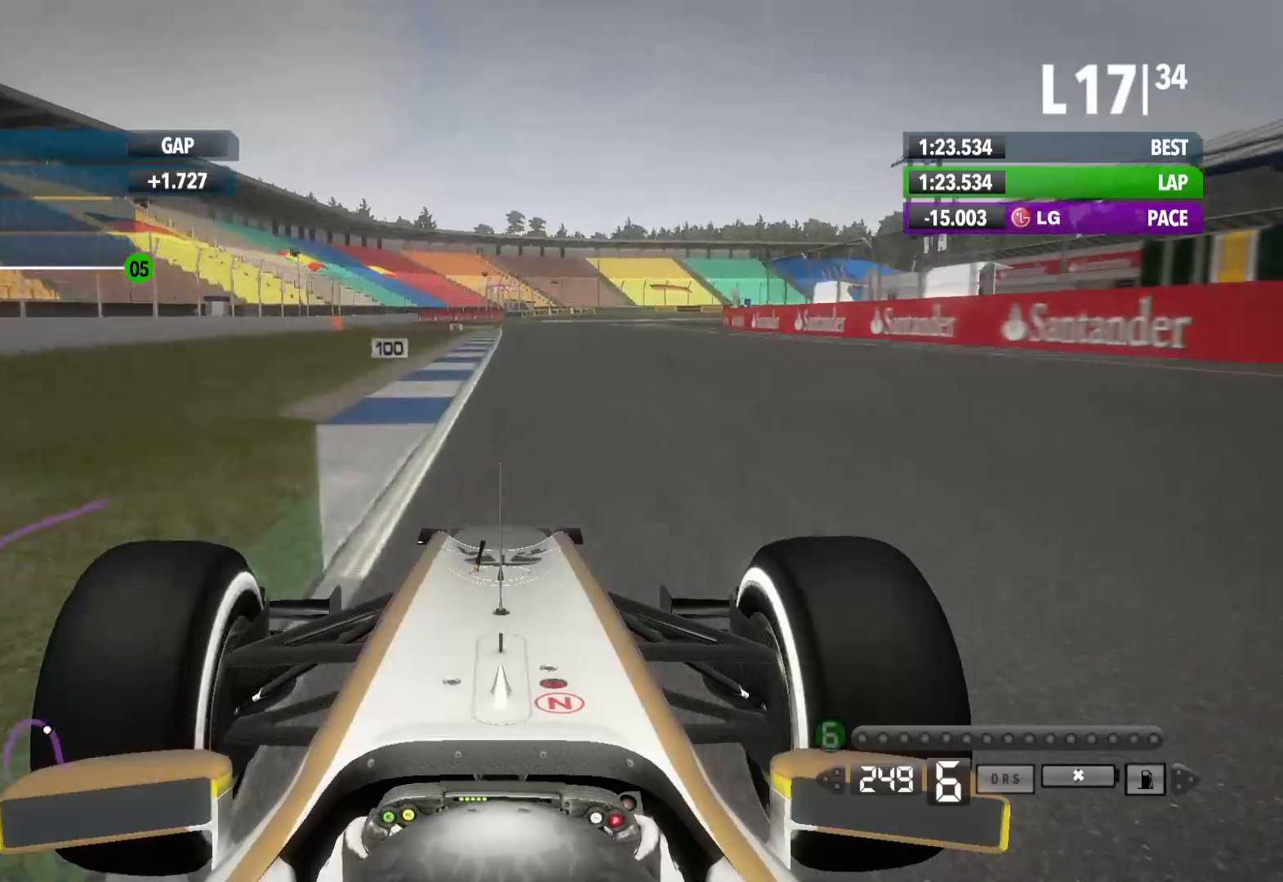
{"dt_ms": 500, "buttons": ["L2"], "left_stick": "center", "right_stick": "center", "events": [[50, "left_stick", "center"], [383, "L2", "down"], [417, "R2", "up"]]}
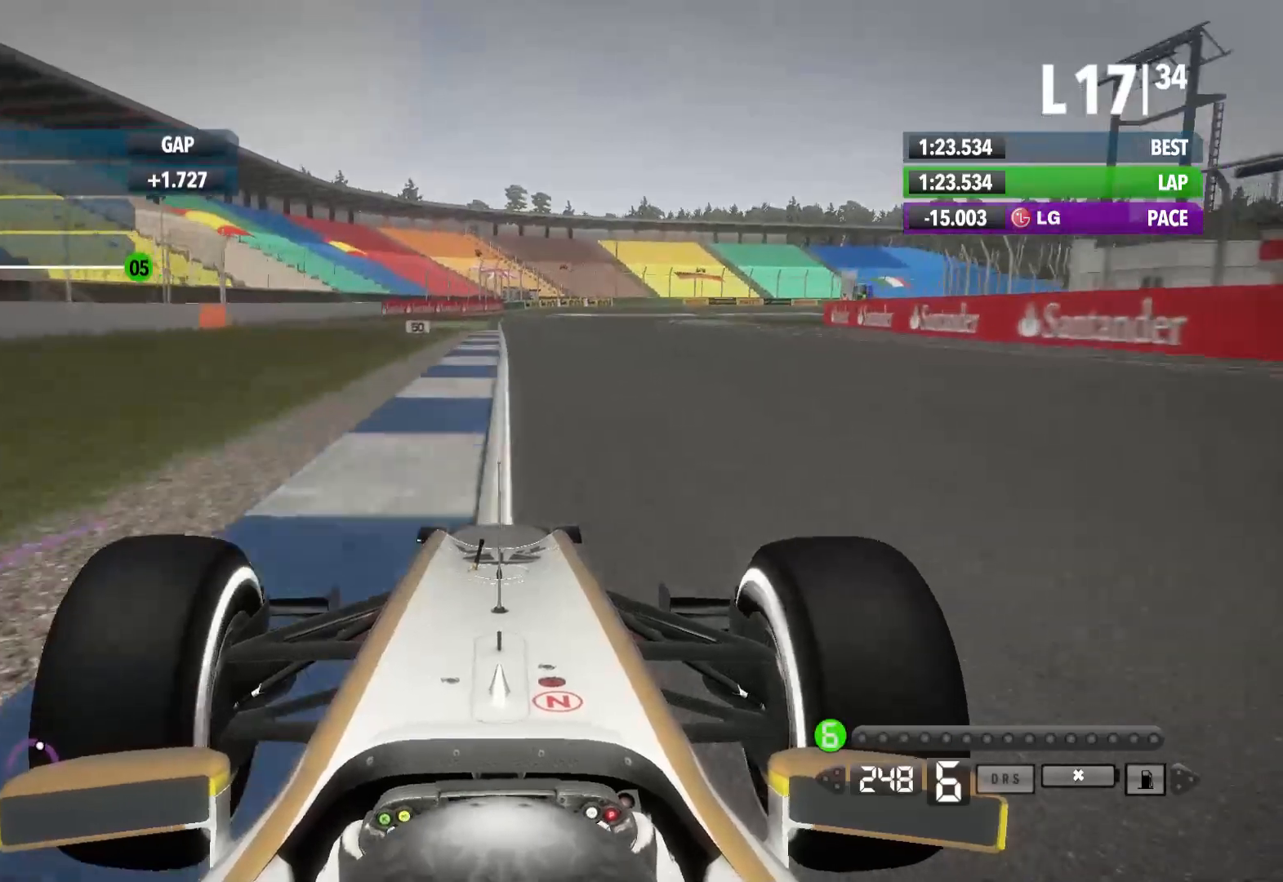
{"dt_ms": 500, "buttons": ["L2"], "left_stick": "right", "right_stick": "center", "events": [[350, "X", "down"], [433, "X", "up"], [467, "left_stick", "right"]]}
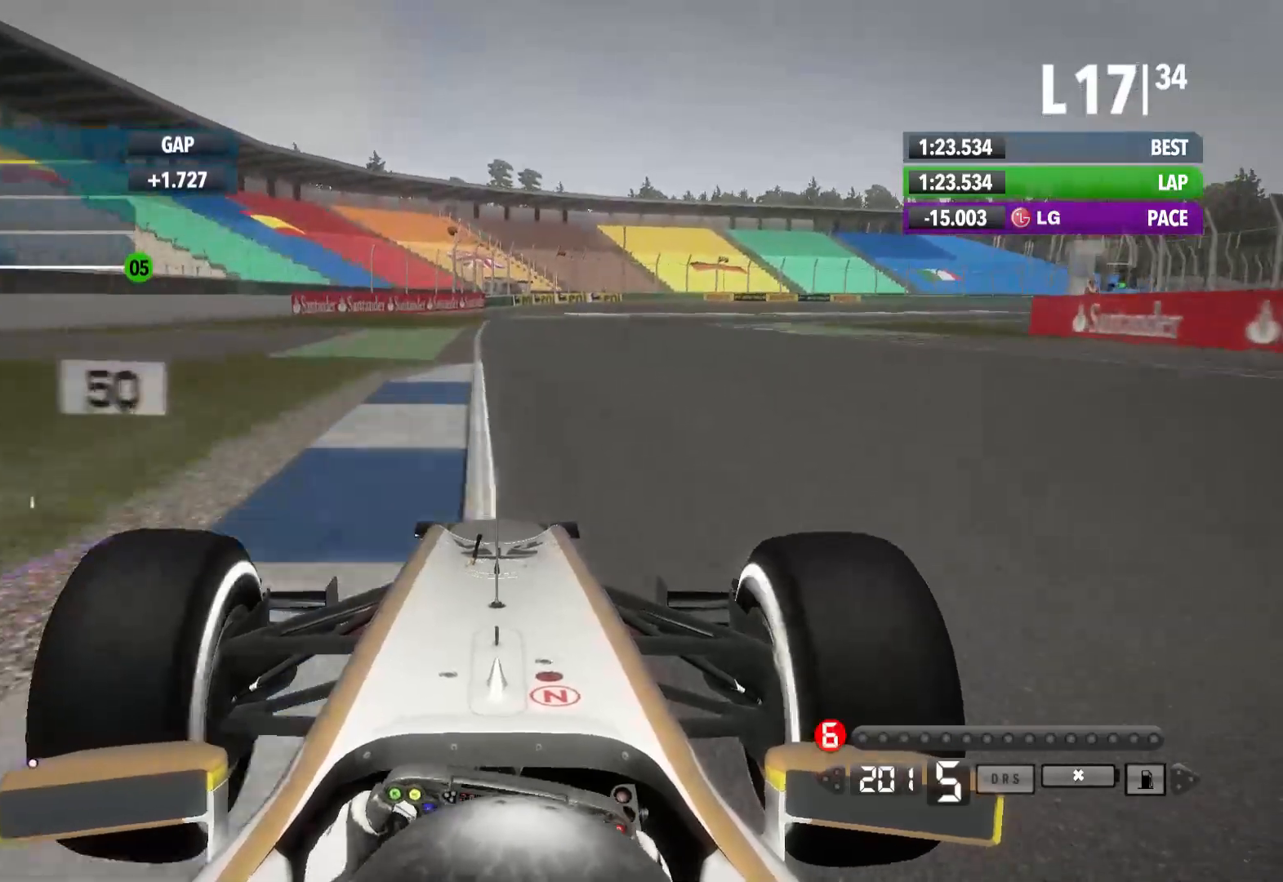
{"dt_ms": 500, "buttons": ["R2"], "left_stick": "right", "right_stick": "center", "events": [[67, "L2", "up"], [250, "R2", "down"]]}
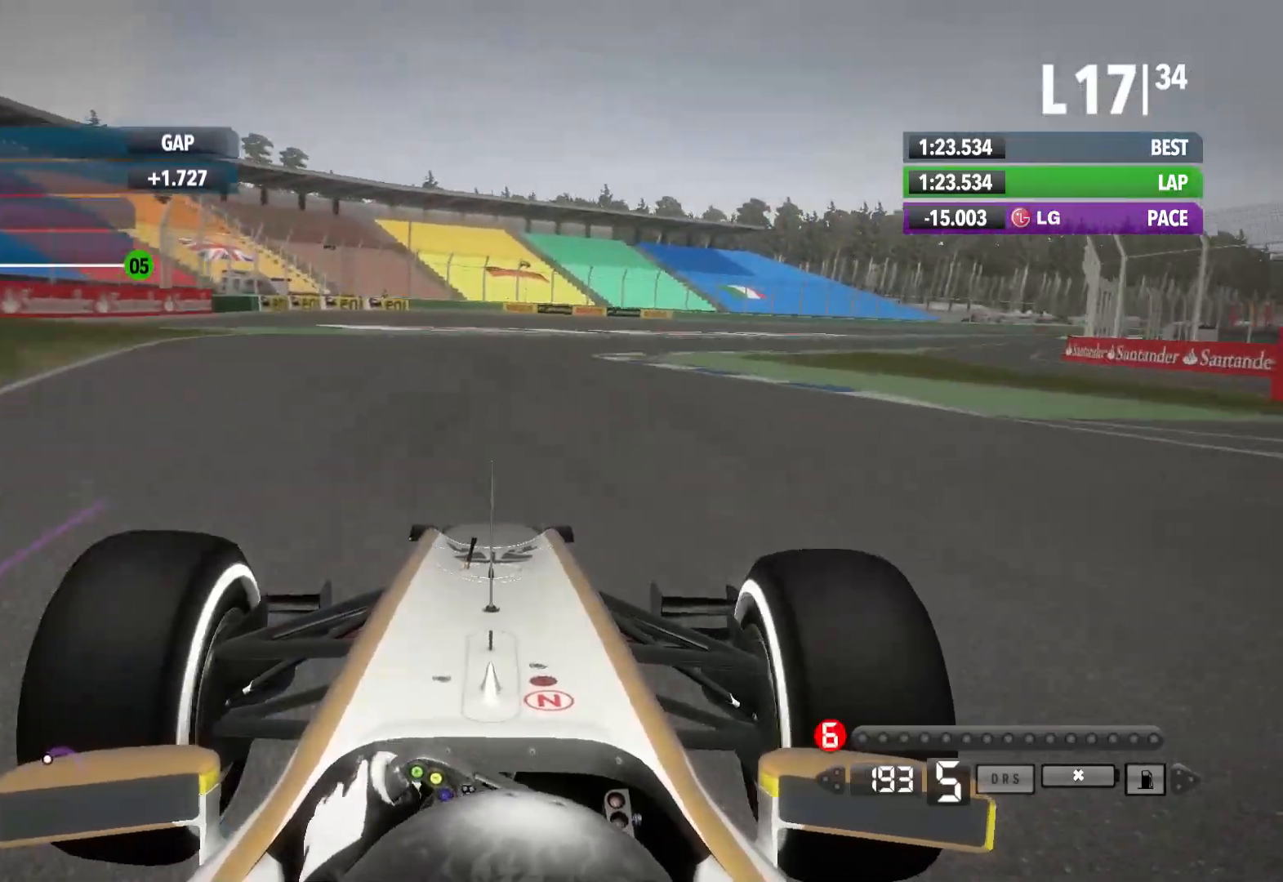
{"dt_ms": 500, "buttons": ["R2"], "left_stick": "right", "right_stick": "center", "events": []}
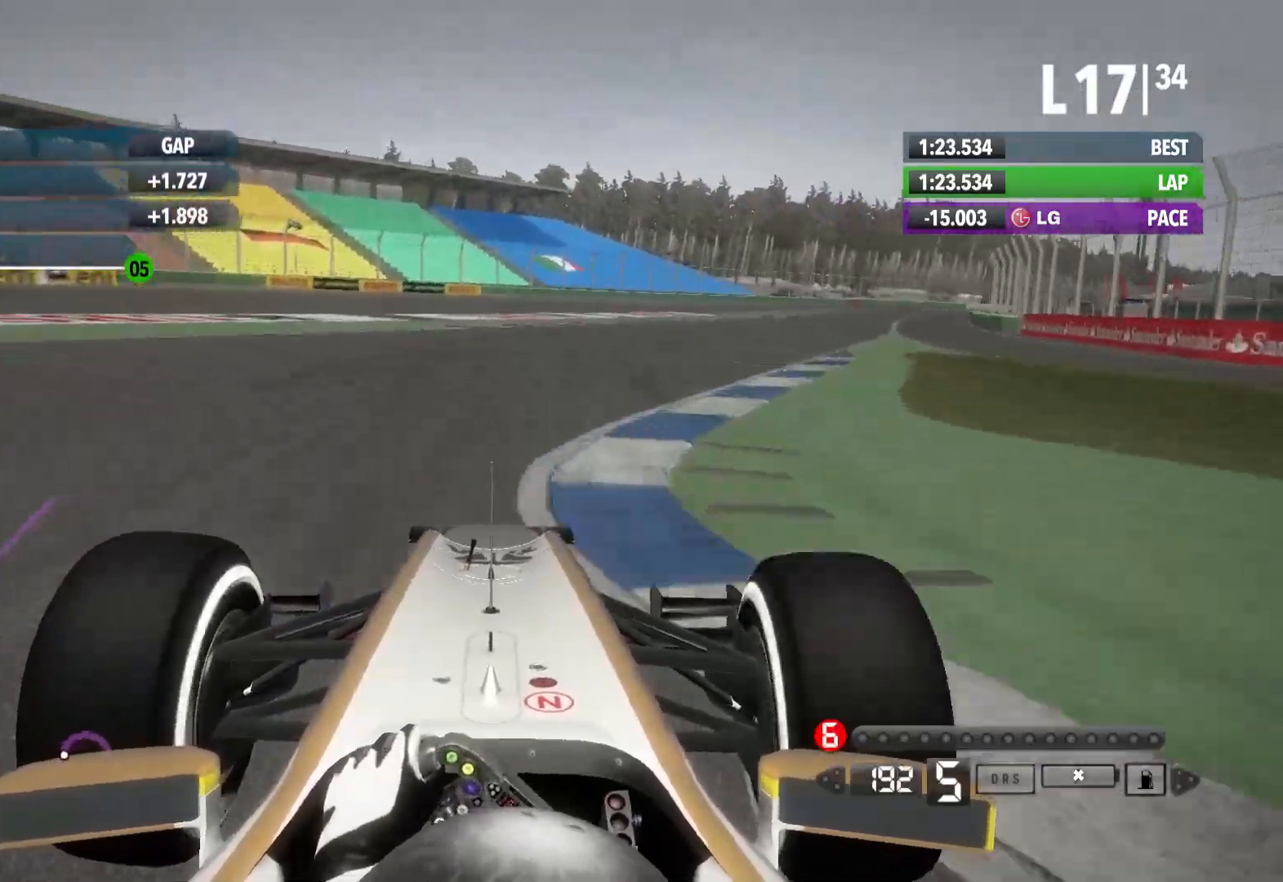
{"dt_ms": 500, "buttons": ["R2"], "left_stick": "right", "right_stick": "center", "events": []}
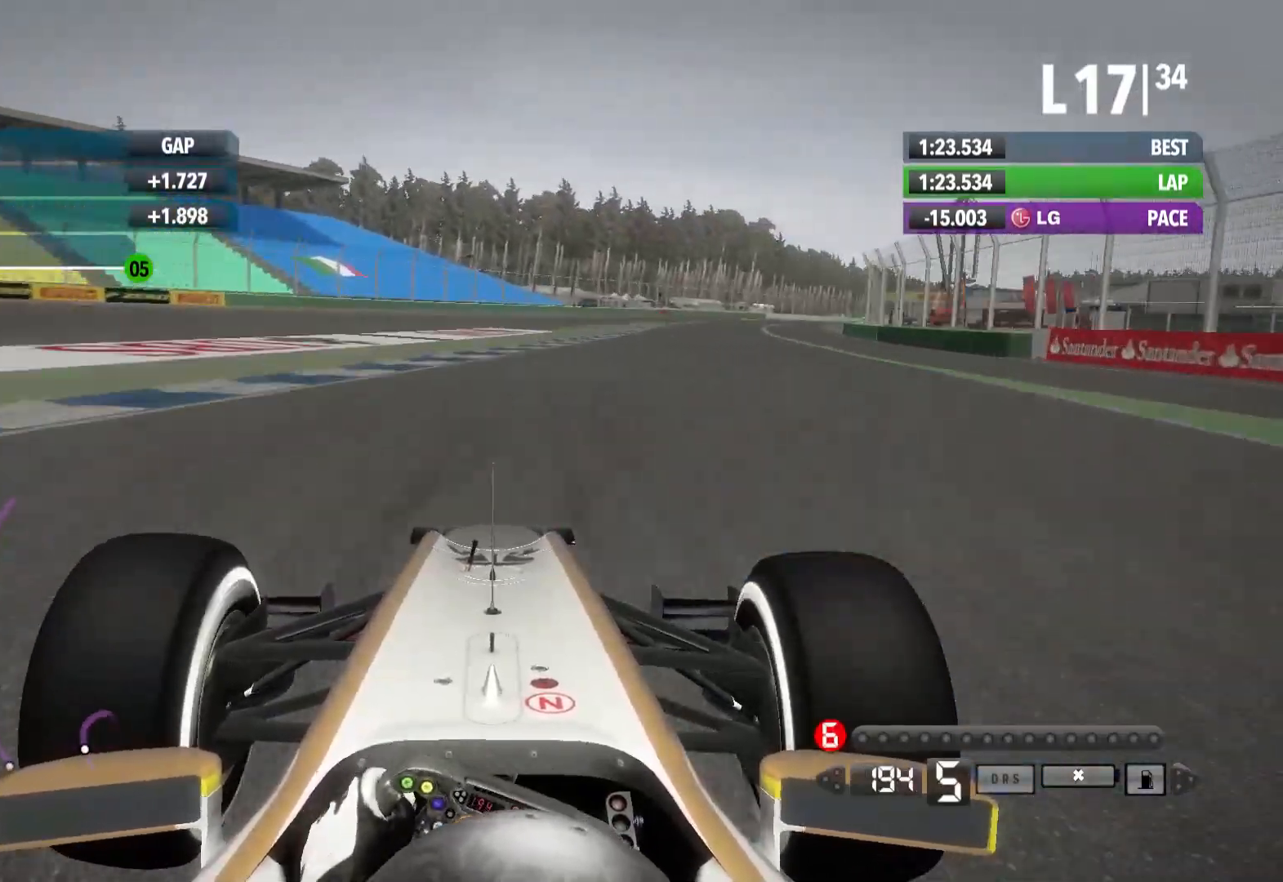
{"dt_ms": 500, "buttons": ["R2"], "left_stick": "right", "right_stick": "center", "events": []}
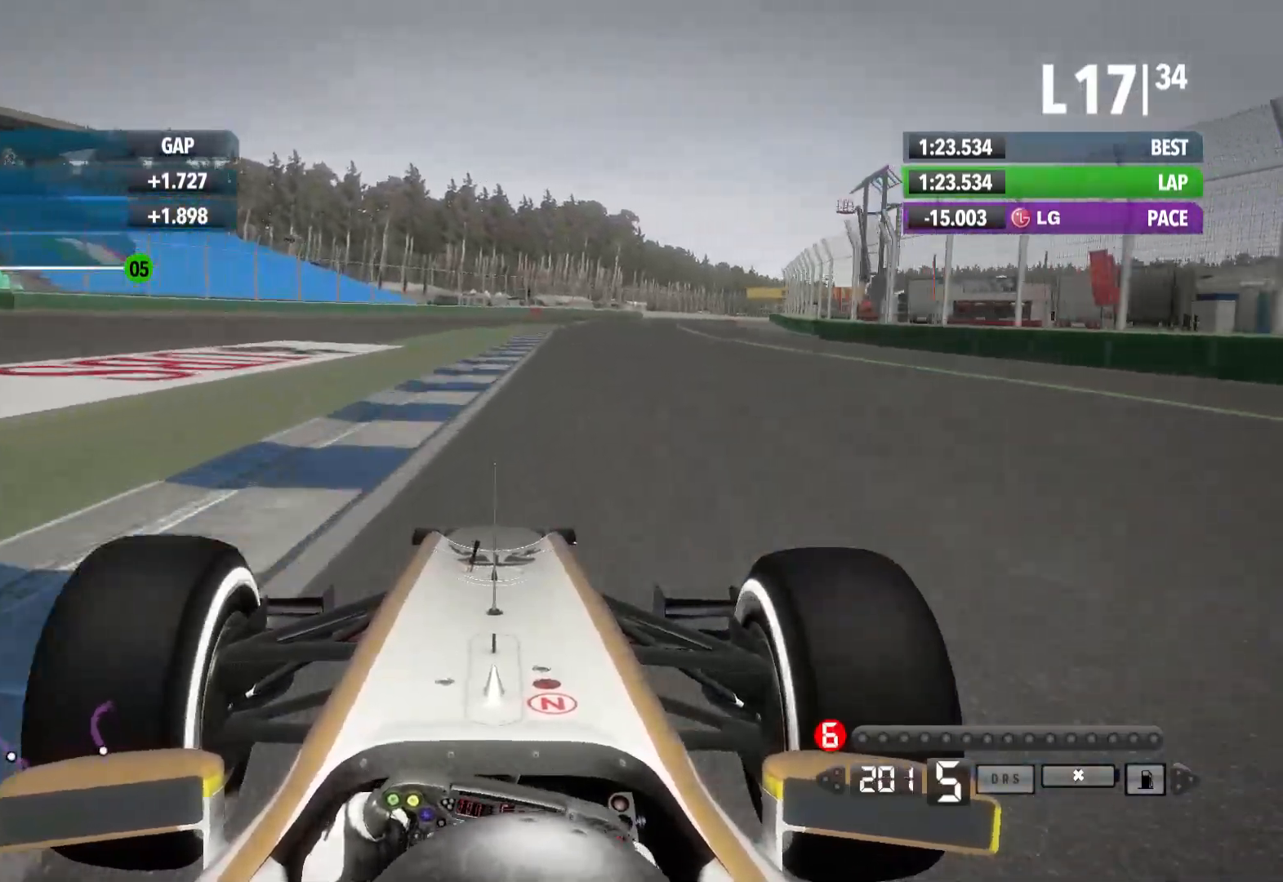
{"dt_ms": 1000, "buttons": ["R2"], "left_stick": "center", "right_stick": "center"}
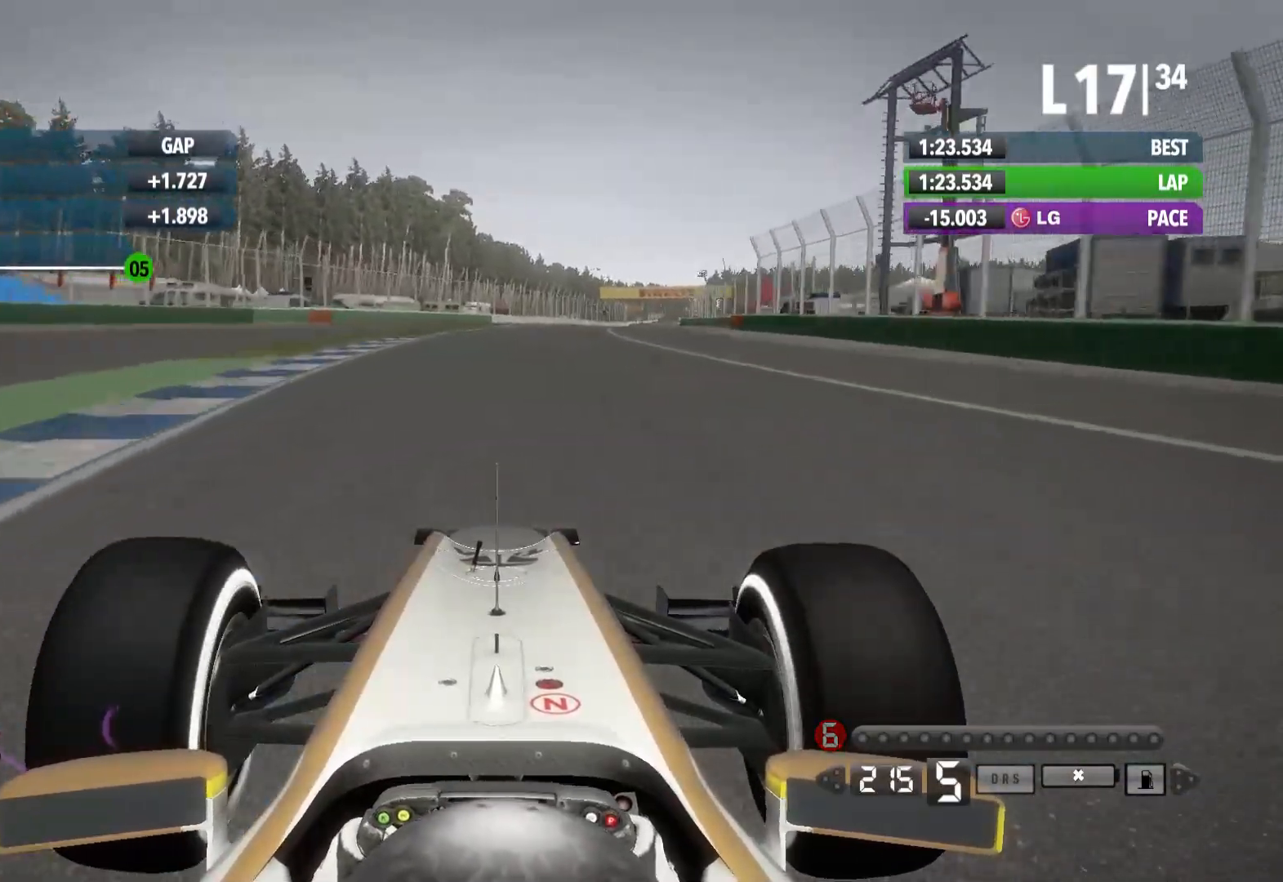
{"dt_ms": 500, "buttons": ["R2"], "left_stick": "center", "right_stick": "center", "events": []}
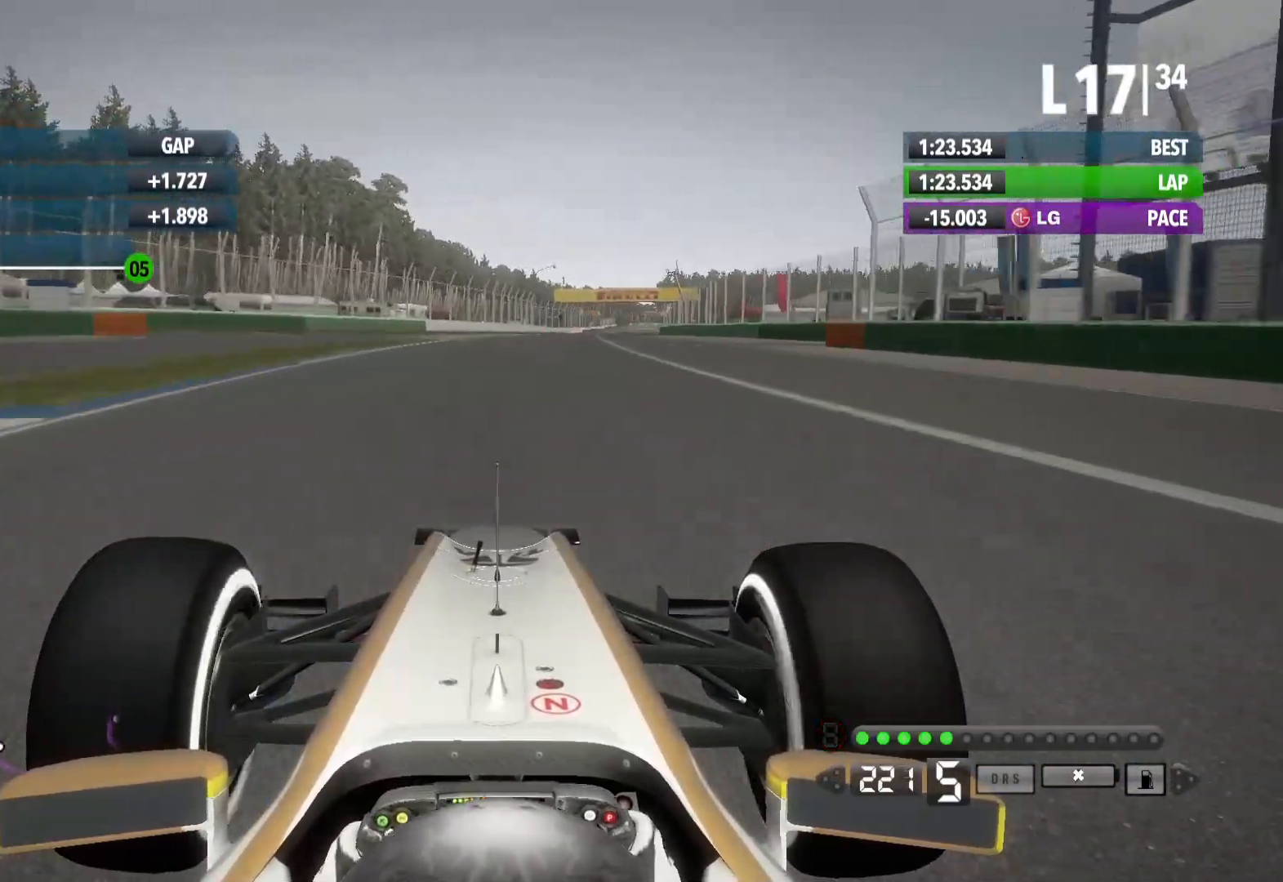
{"dt_ms": 1000, "buttons": ["R2"], "left_stick": "center", "right_stick": "center"}
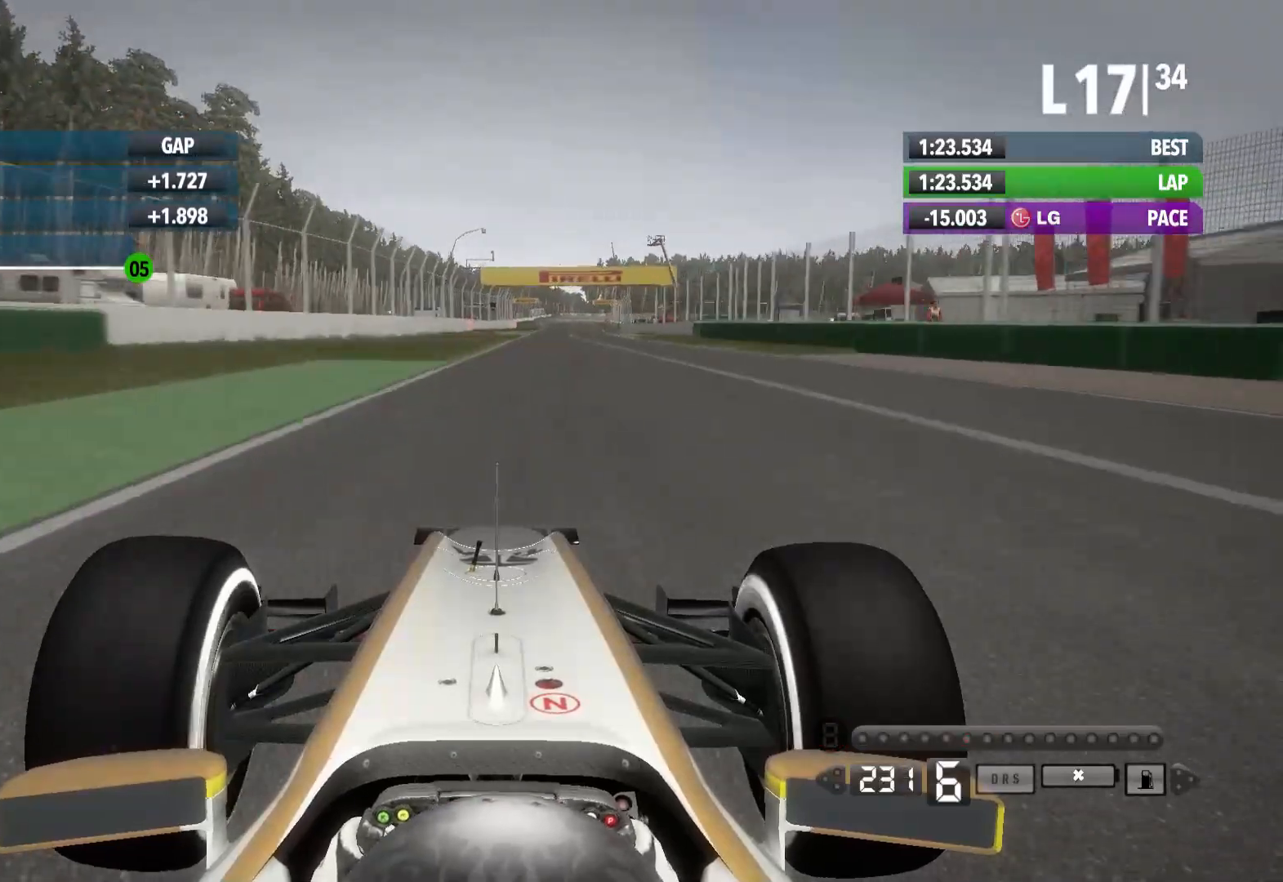
{"dt_ms": 500, "buttons": ["R2"], "left_stick": "center", "right_stick": "center", "events": []}
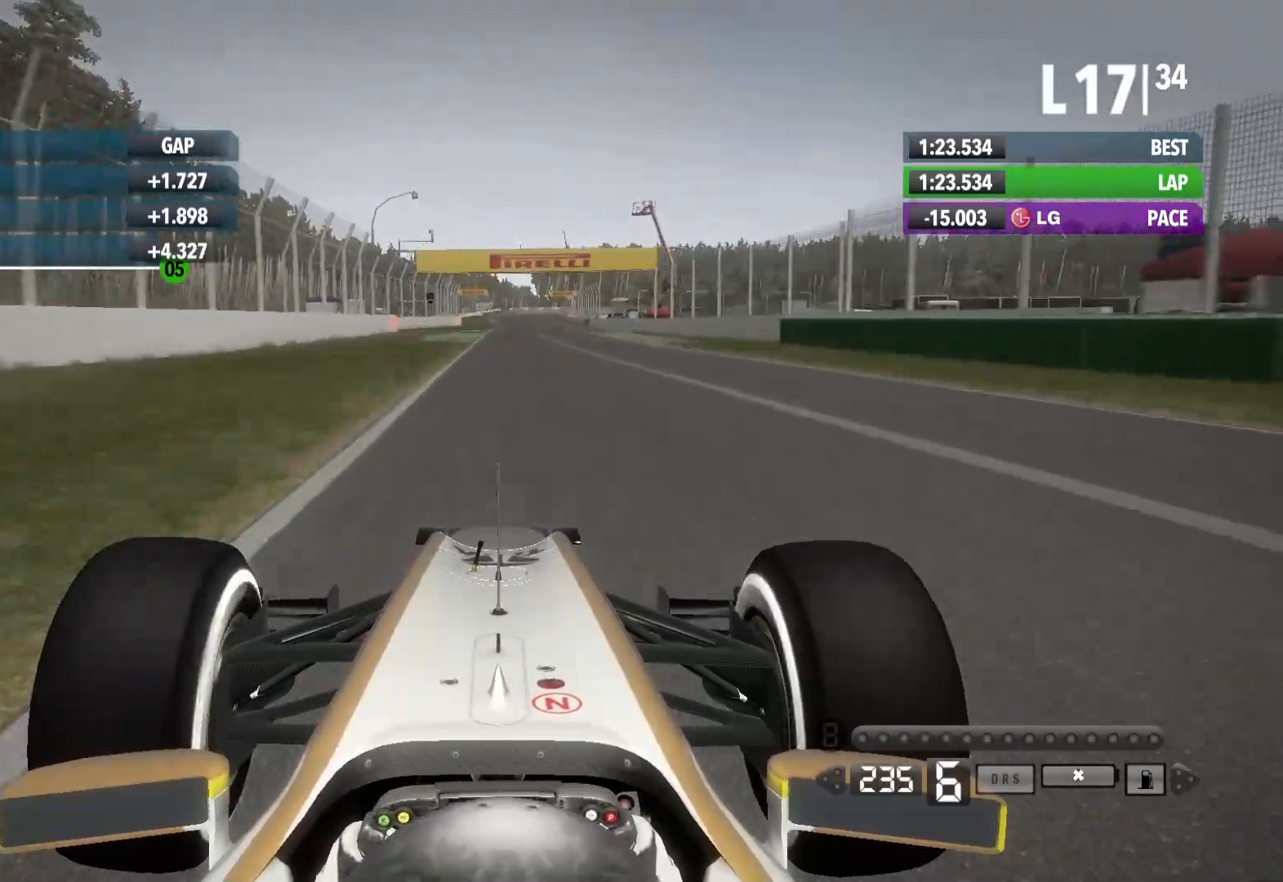
{"dt_ms": 500, "buttons": ["R2"], "left_stick": "center", "right_stick": "center", "events": []}
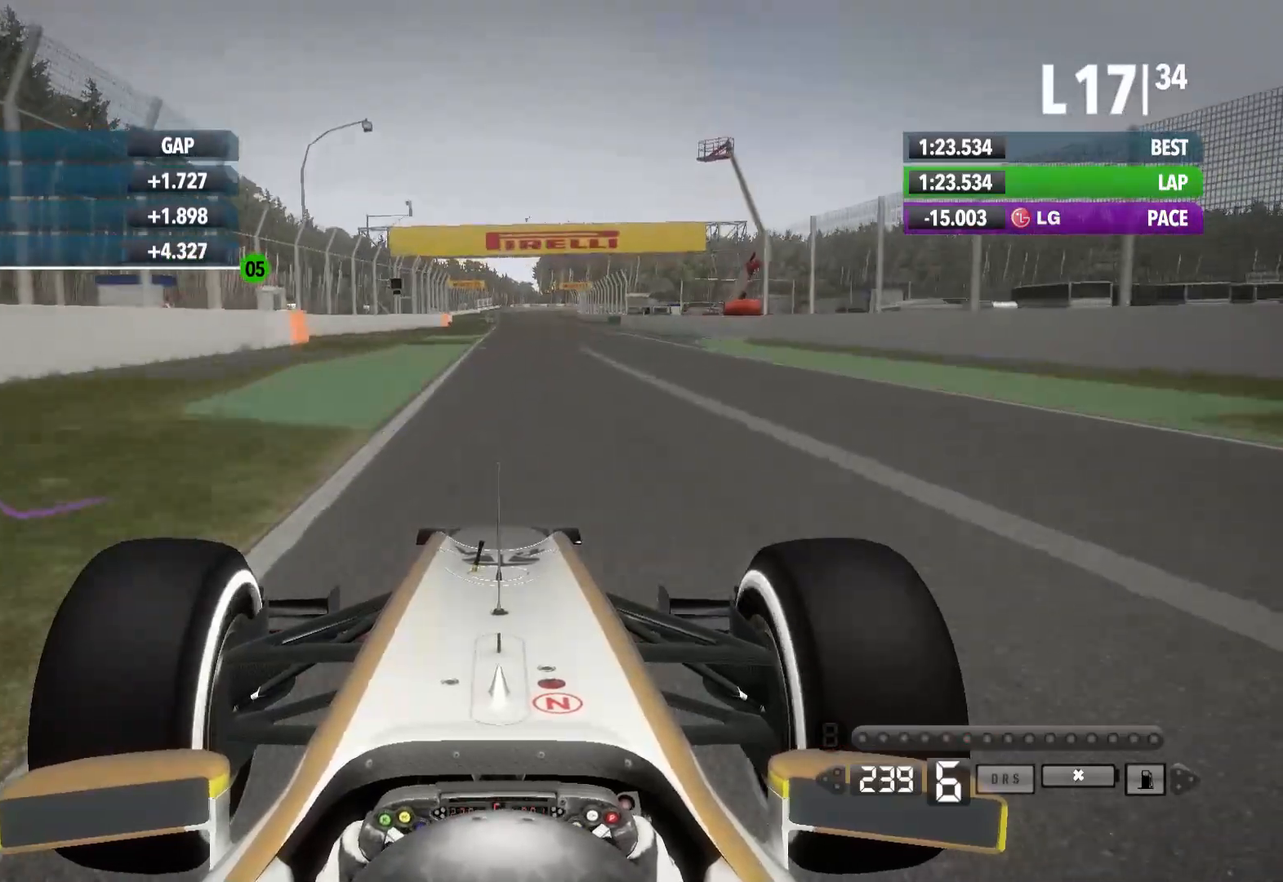
{"dt_ms": 500, "buttons": ["R2"], "left_stick": "center", "right_stick": "center", "events": []}
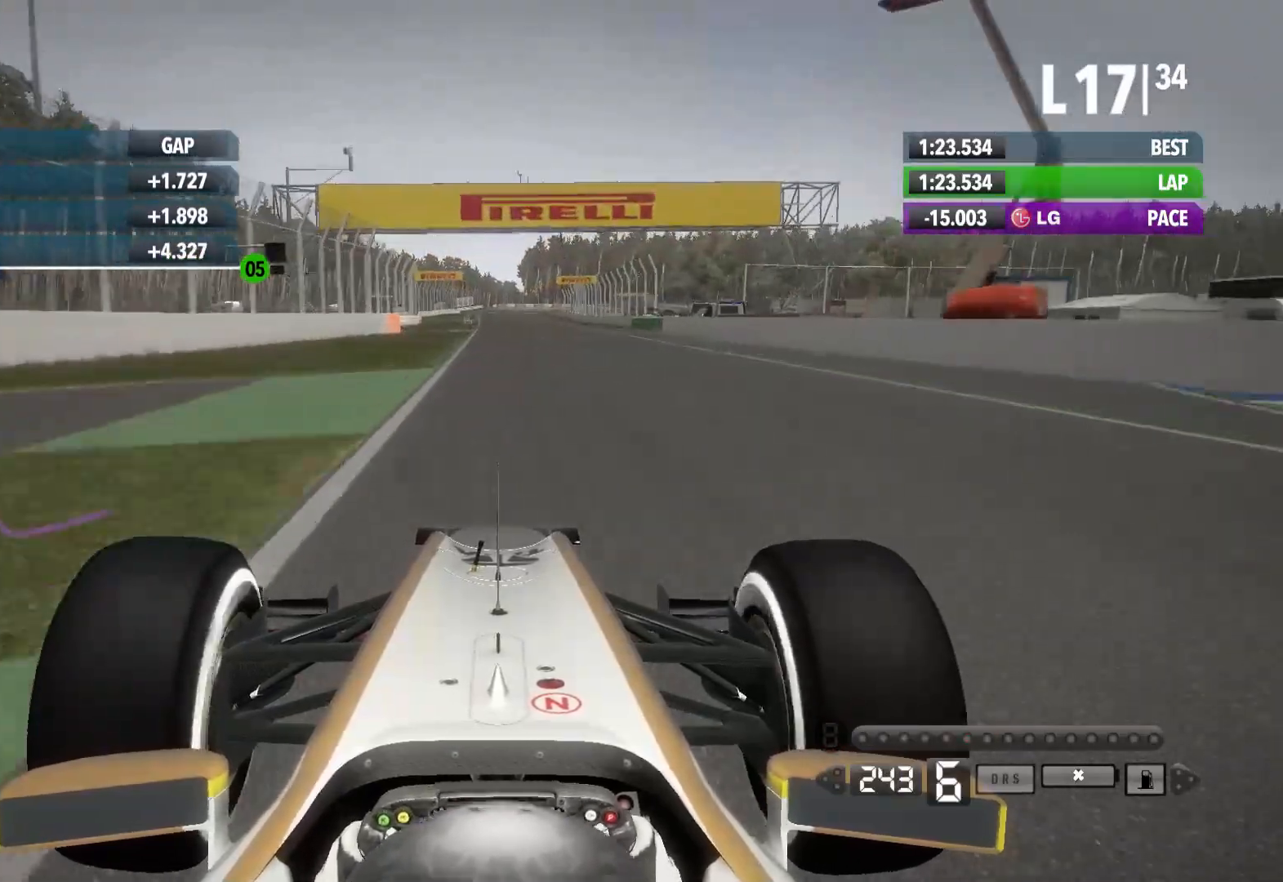
{"dt_ms": 500, "buttons": ["R2"], "left_stick": "left", "right_stick": "center", "events": [[500, "left_stick", "left"]]}
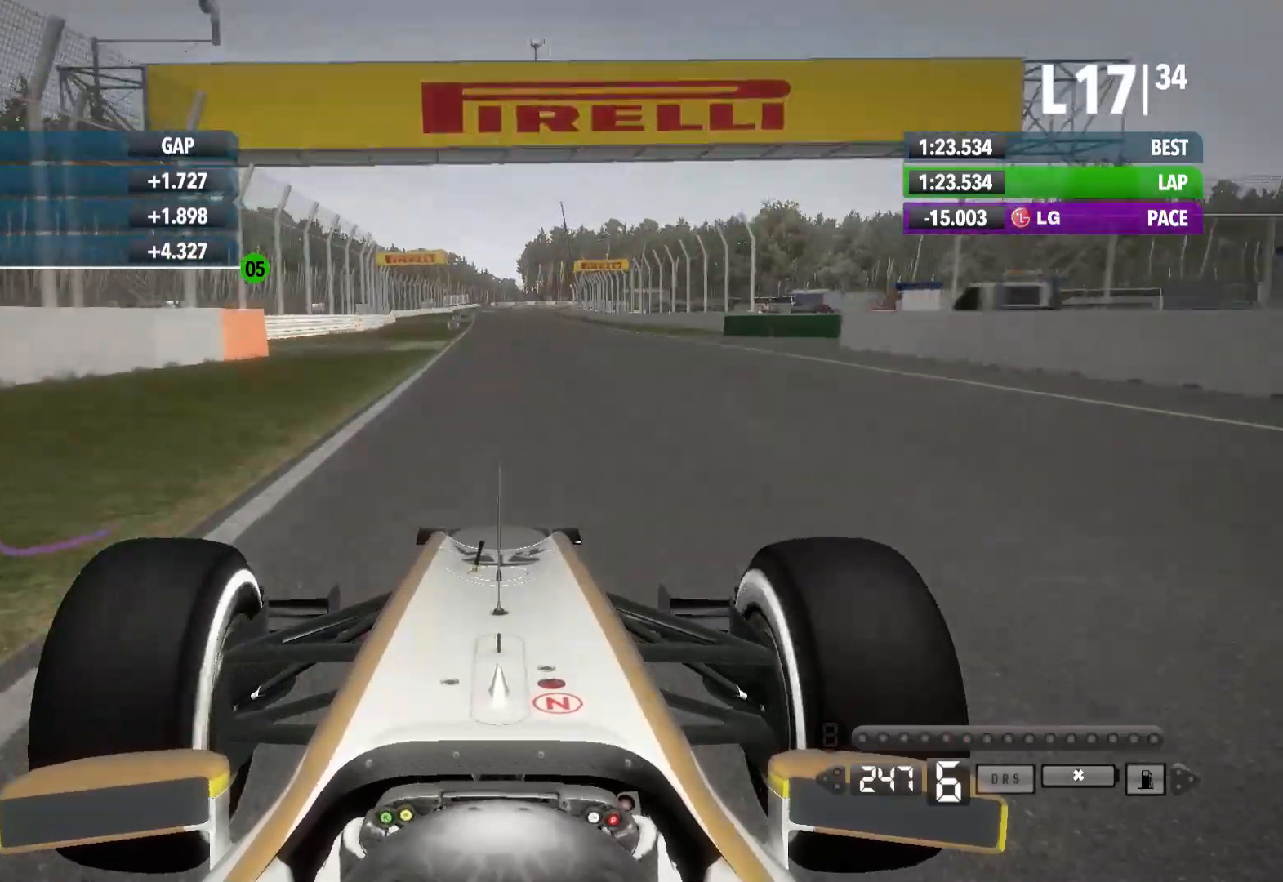
{"dt_ms": 500, "buttons": ["R2"], "left_stick": "center", "right_stick": "center", "events": [[367, "left_stick", "center"]]}
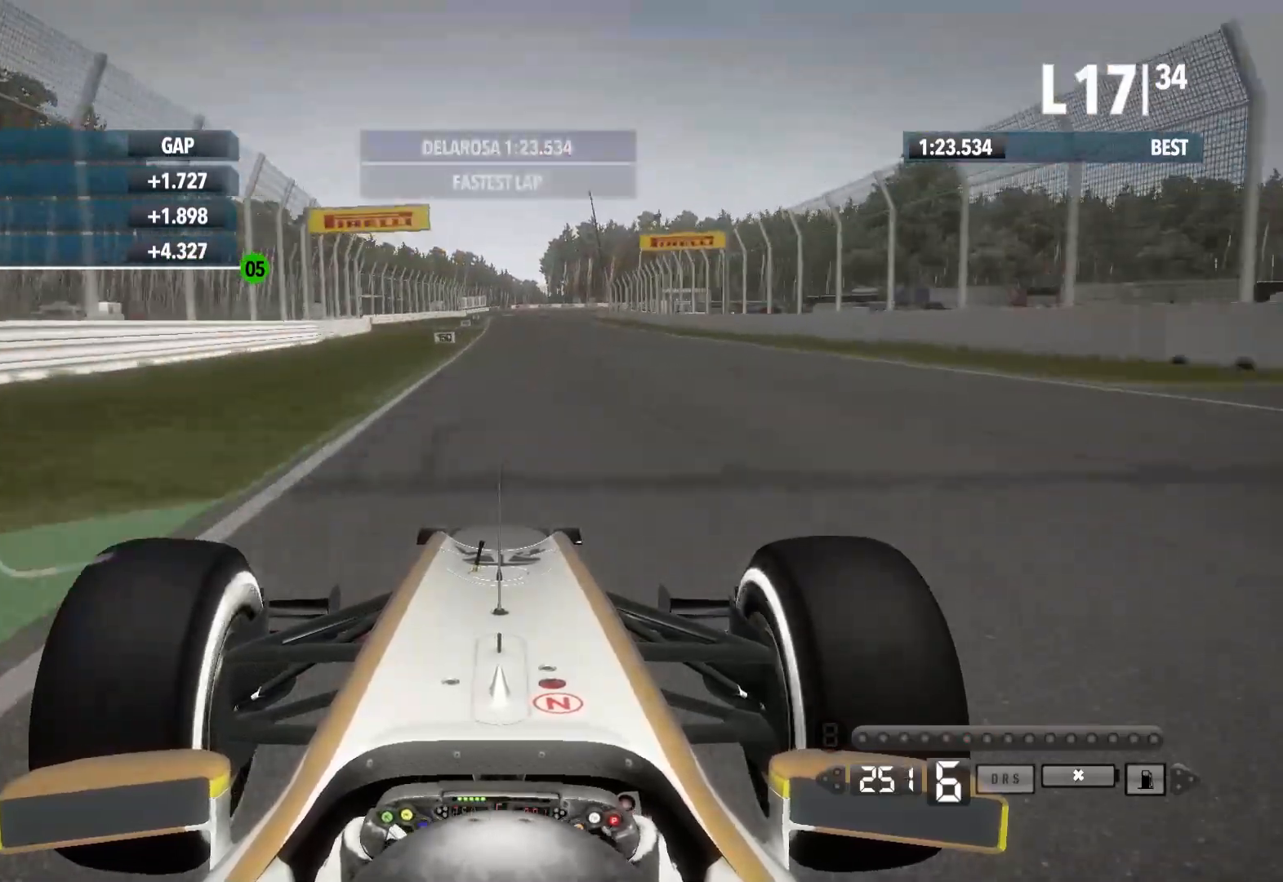
{"dt_ms": 500, "buttons": ["R2"], "left_stick": "center", "right_stick": "center", "events": []}
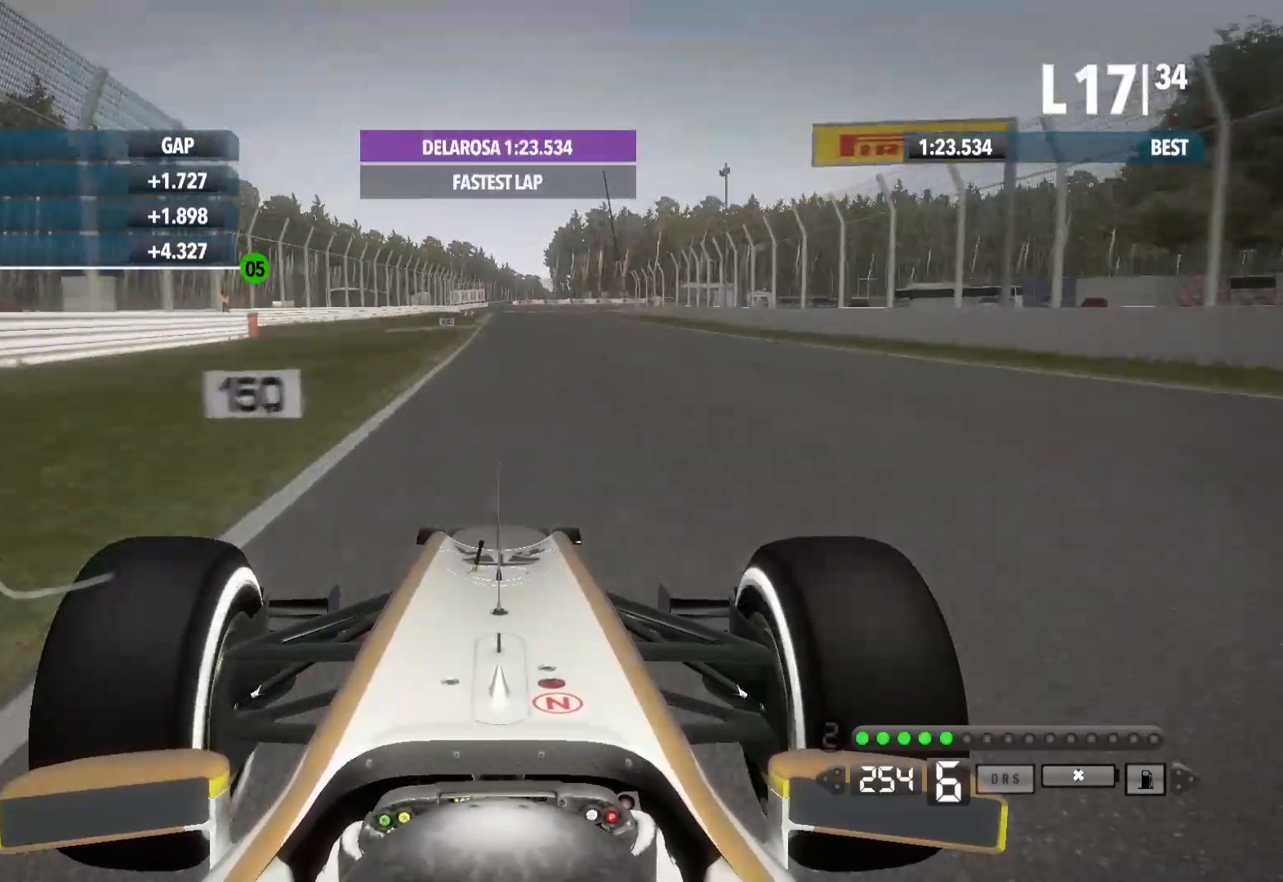
{"dt_ms": 500, "buttons": ["R2"], "left_stick": "center", "right_stick": "center", "events": [[333, "left_stick", "left"], [467, "left_stick", "center"]]}
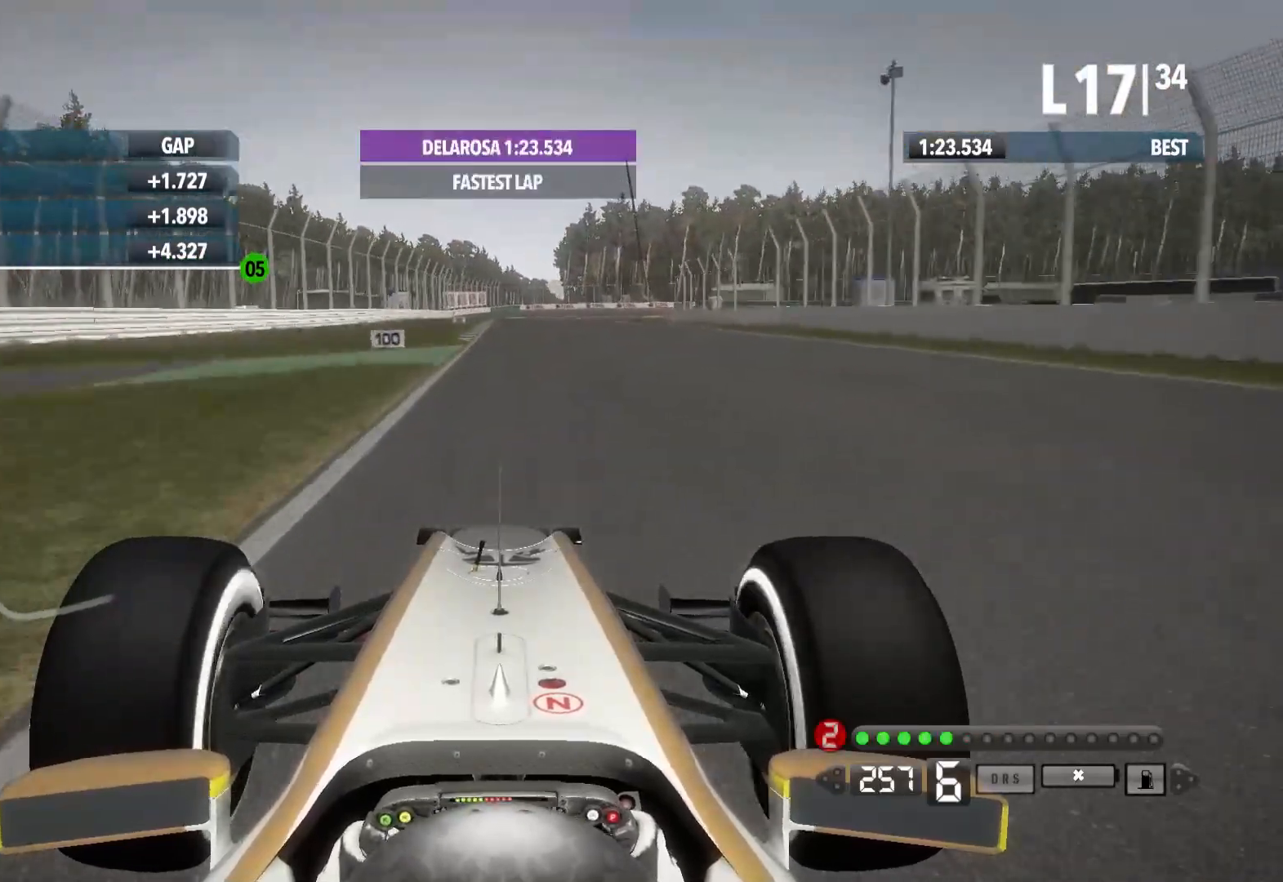
{"dt_ms": 500, "buttons": ["X", "L2"], "left_stick": "center", "right_stick": "center", "events": [[200, "R2", "up"], [250, "L2", "down"], [417, "X", "down"]]}
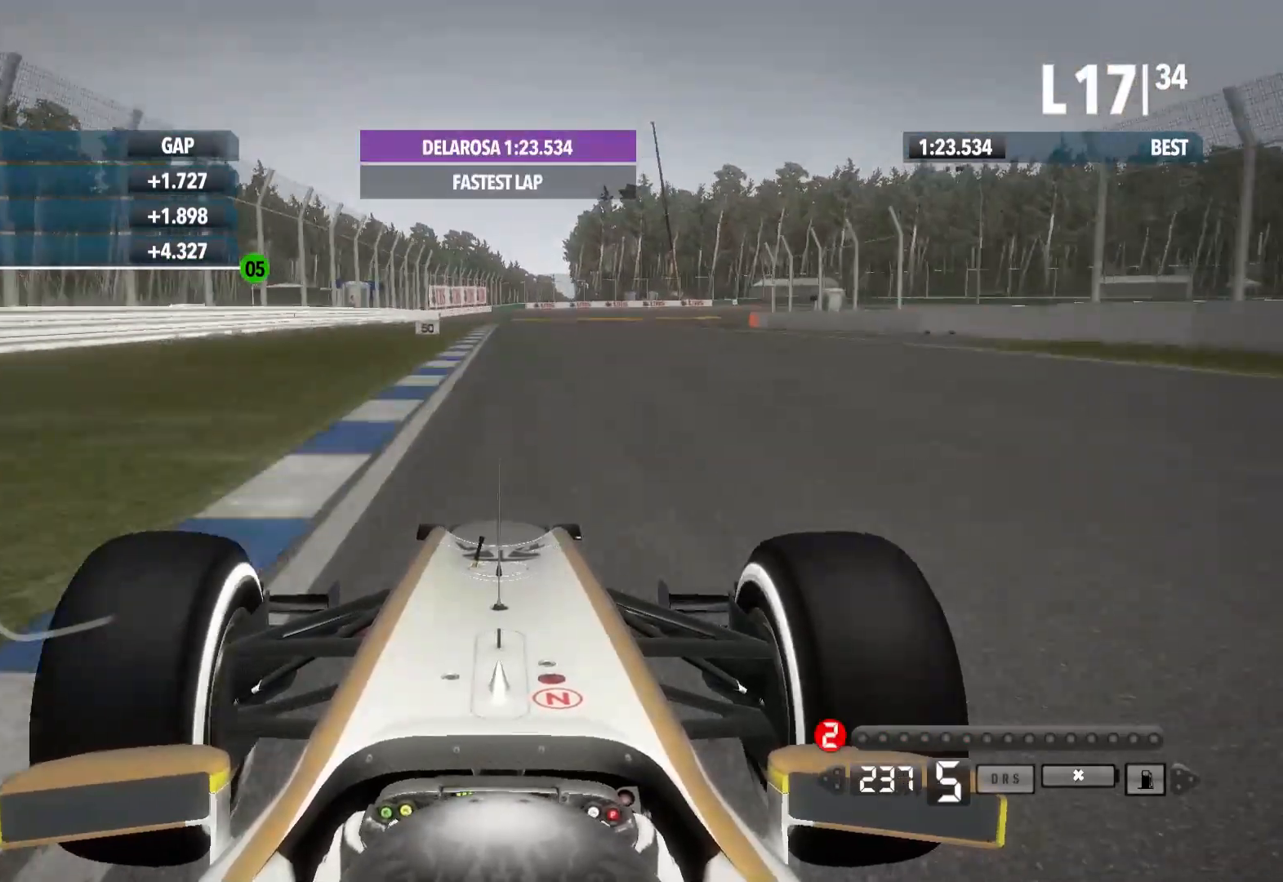
{"dt_ms": 500, "buttons": ["L2"], "left_stick": "center", "right_stick": "center", "events": [[33, "X", "up"], [300, "X", "down"], [433, "X", "up"]]}
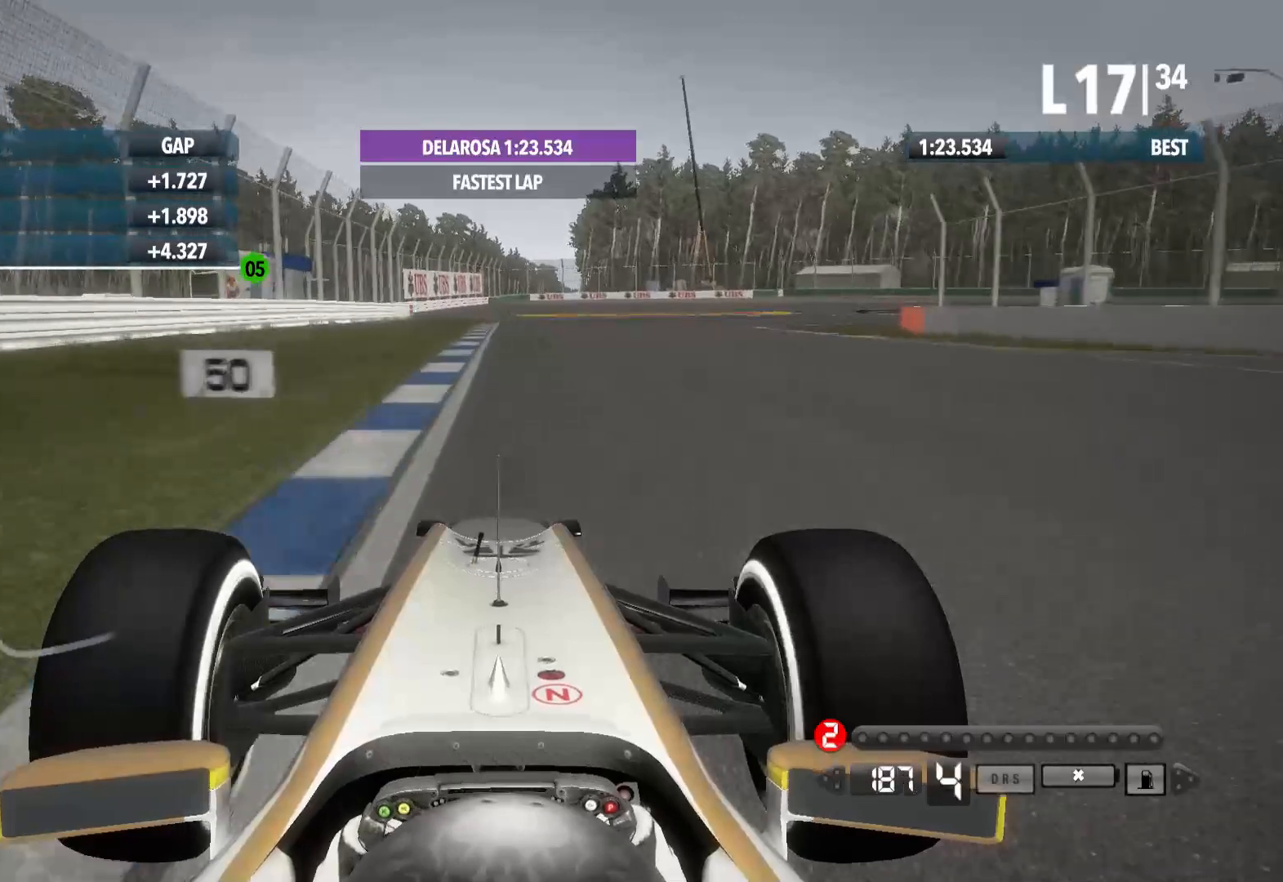
{"dt_ms": 500, "buttons": ["L2"], "left_stick": "right", "right_stick": "center"}
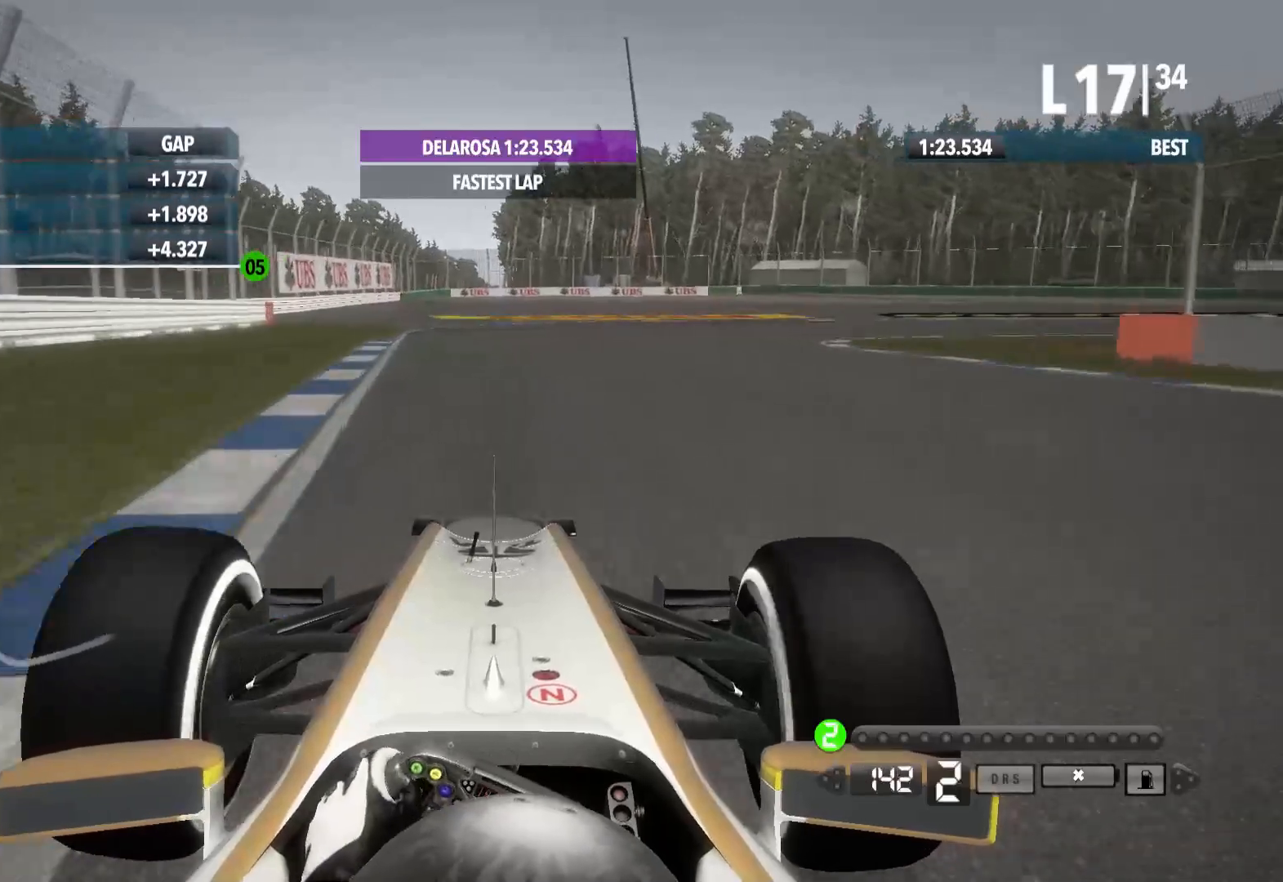
{"dt_ms": 500, "buttons": ["L2"], "left_stick": "right", "right_stick": "center", "events": []}
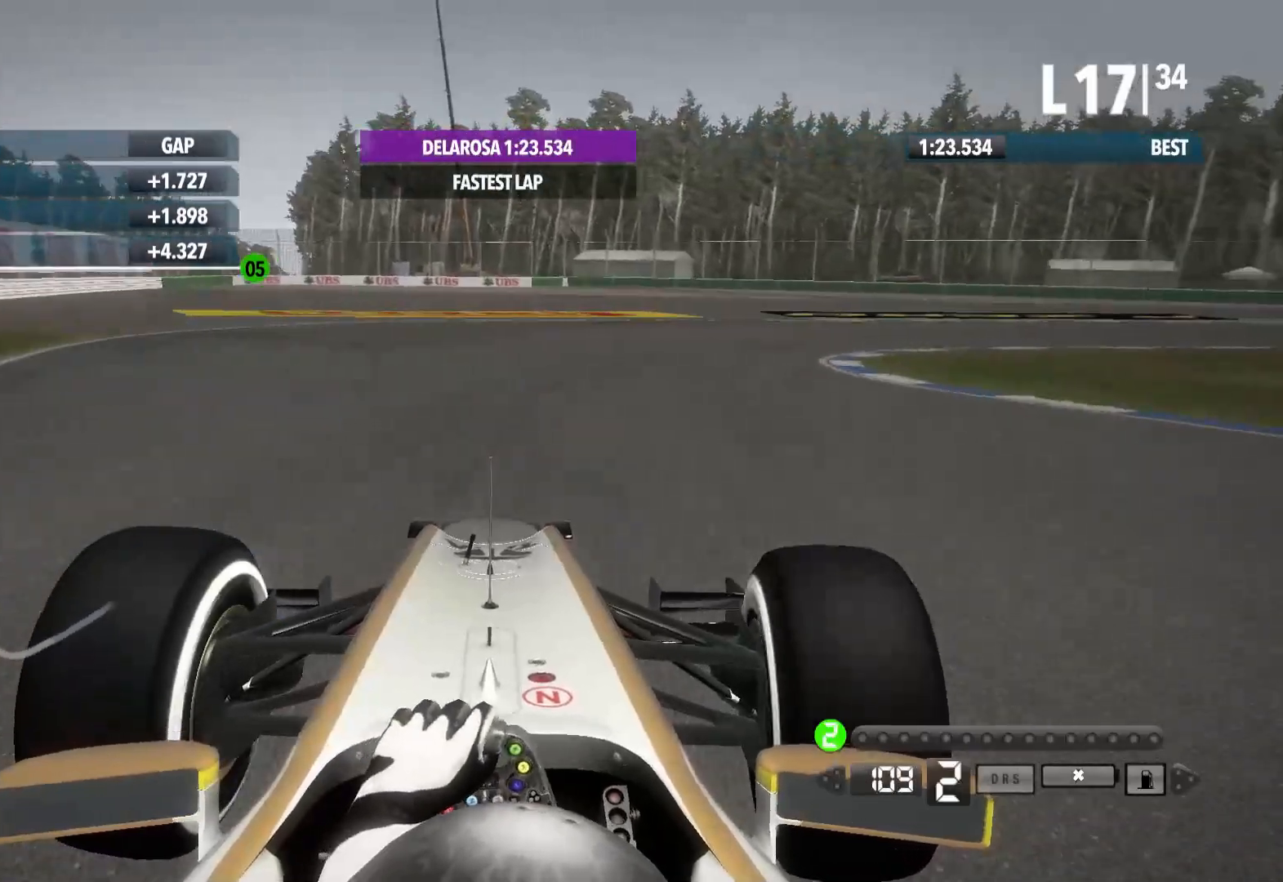
{"dt_ms": 500, "buttons": ["R2"], "left_stick": "right", "right_stick": "center", "events": [[367, "L2", "up"], [500, "R2", "down"]]}
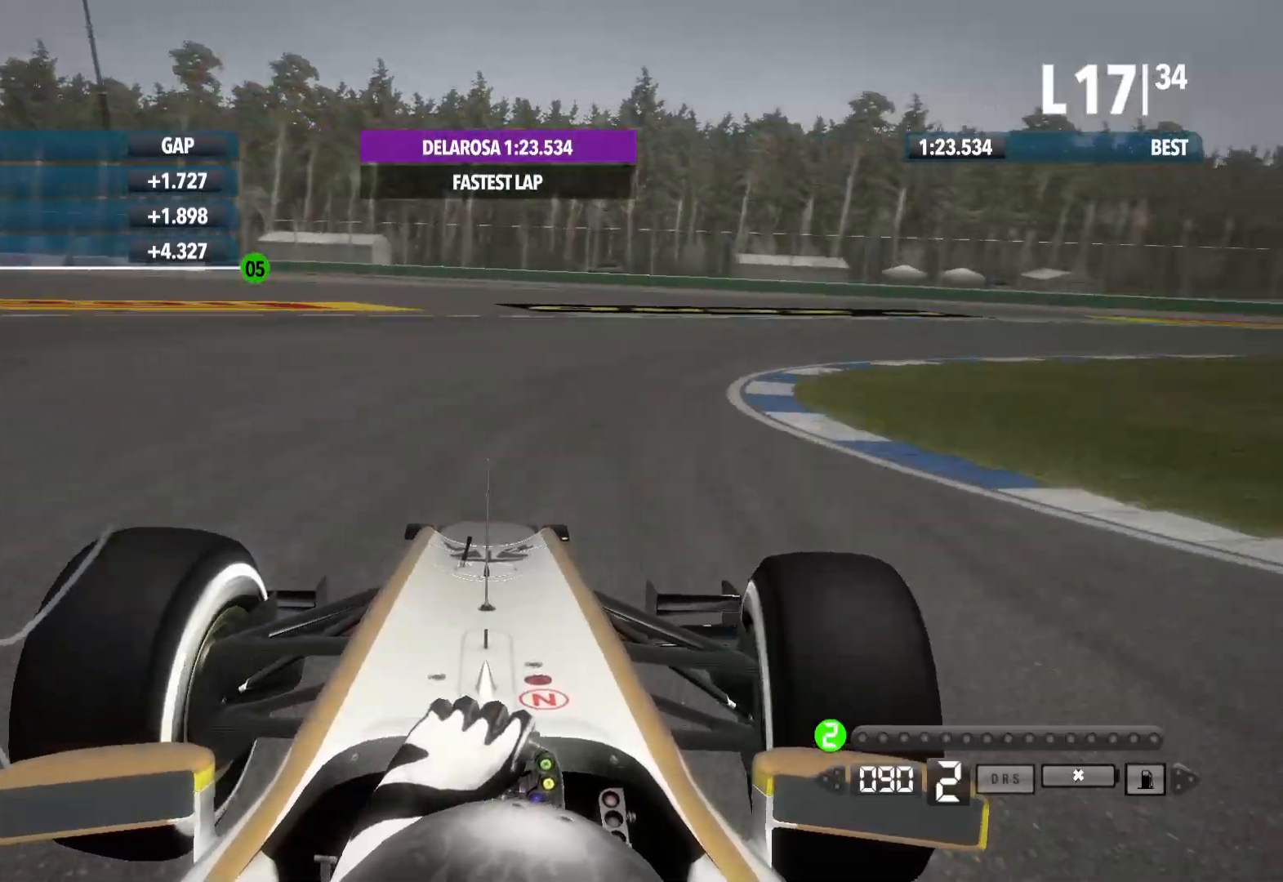
{"dt_ms": 1000, "buttons": ["R2"], "left_stick": "right", "right_stick": "center"}
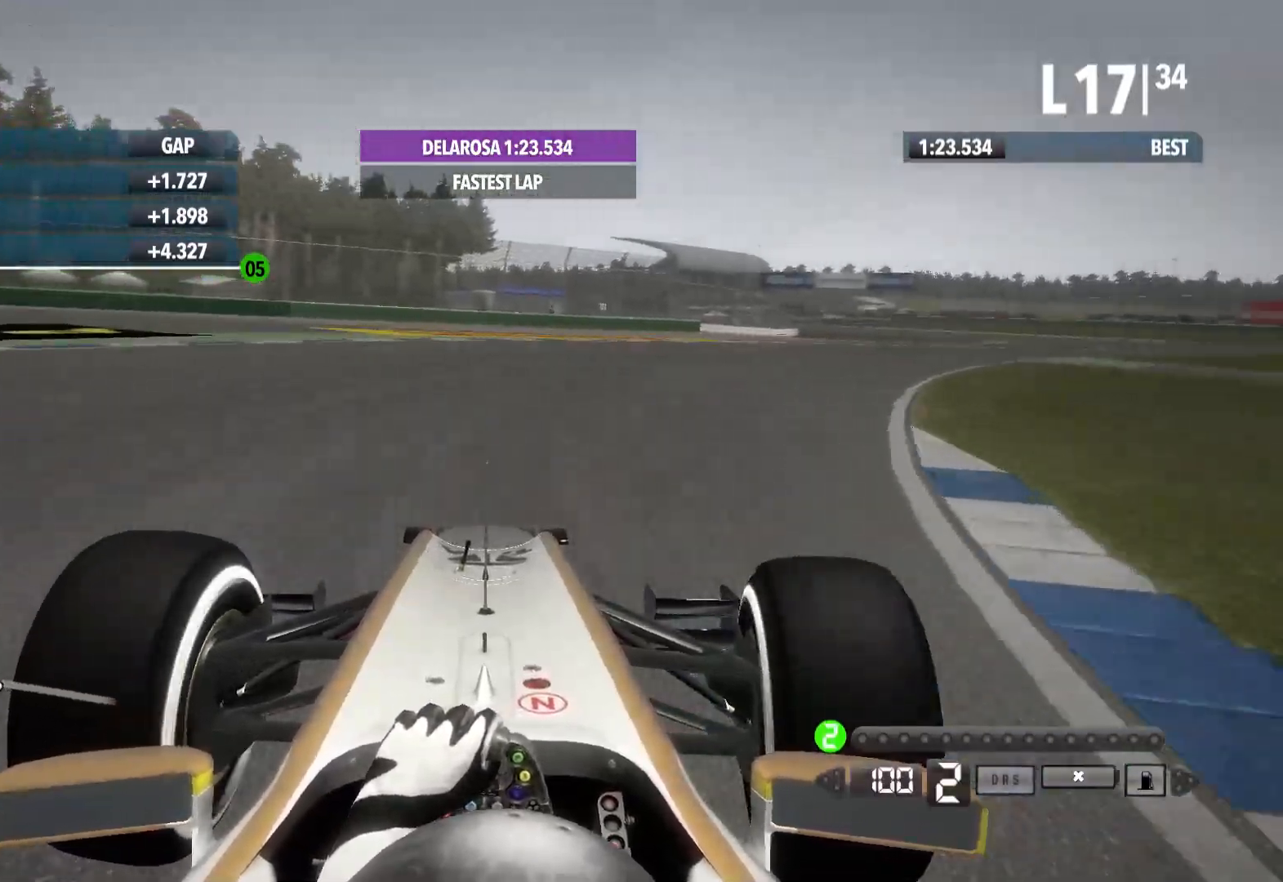
{"dt_ms": 500, "buttons": ["R2"], "left_stick": "right", "right_stick": "center", "events": []}
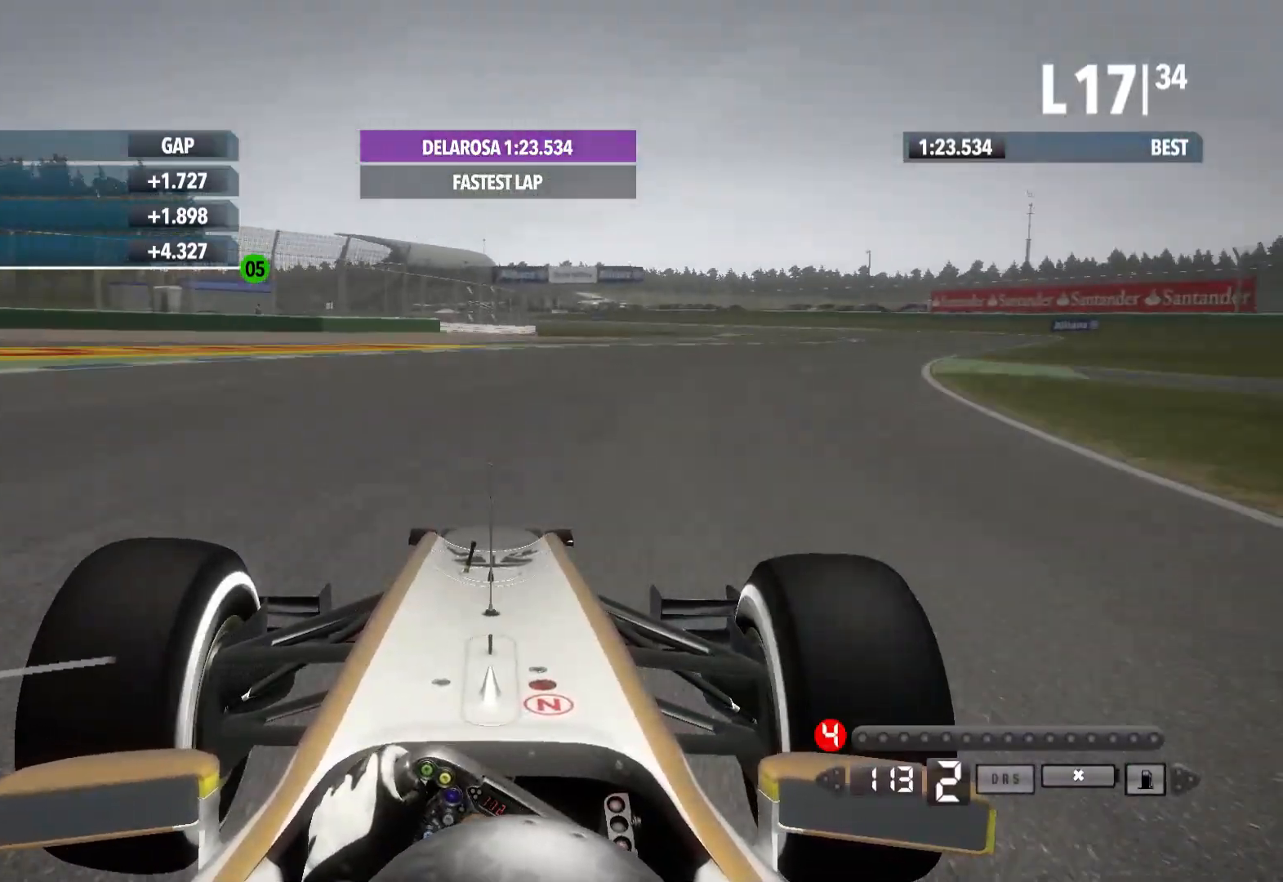
{"dt_ms": 500, "buttons": ["R2"], "left_stick": "right", "right_stick": "center", "events": []}
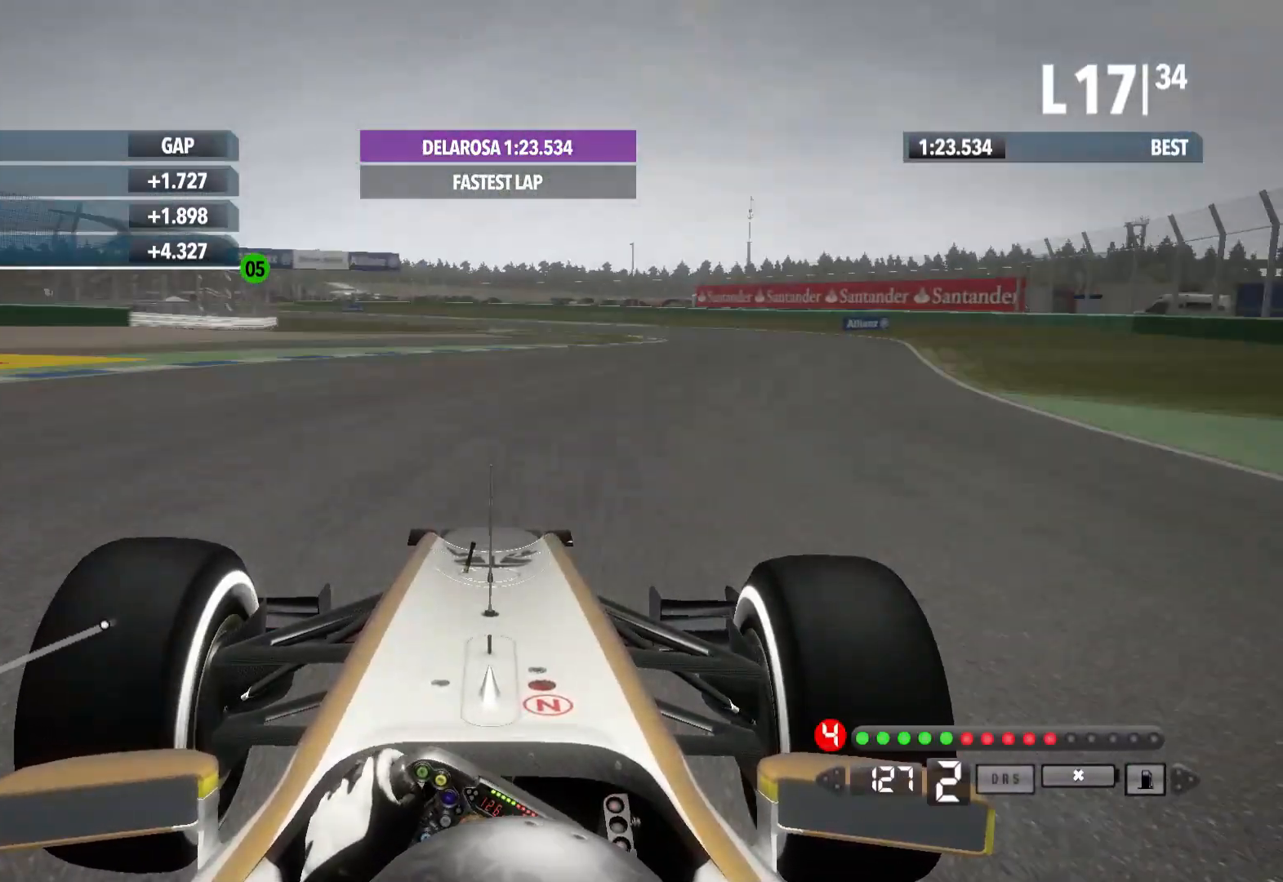
{"dt_ms": 500, "buttons": ["R2"], "left_stick": "right", "right_stick": "center", "events": [[250, "A", "down"], [350, "A", "up"]]}
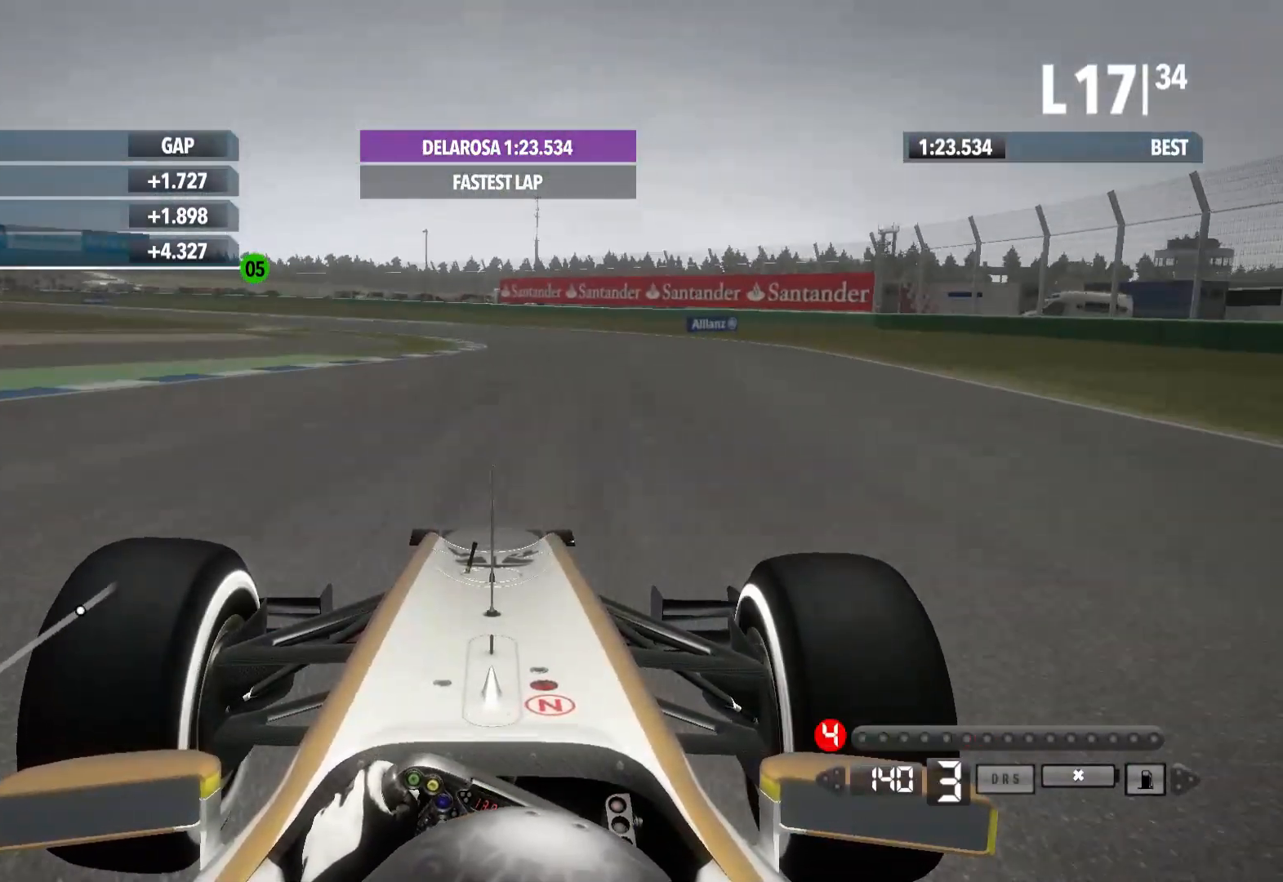
{"dt_ms": 500, "buttons": ["R2"], "left_stick": "left", "right_stick": "center", "events": [[150, "left_stick", "center"], [317, "left_stick", "left"]]}
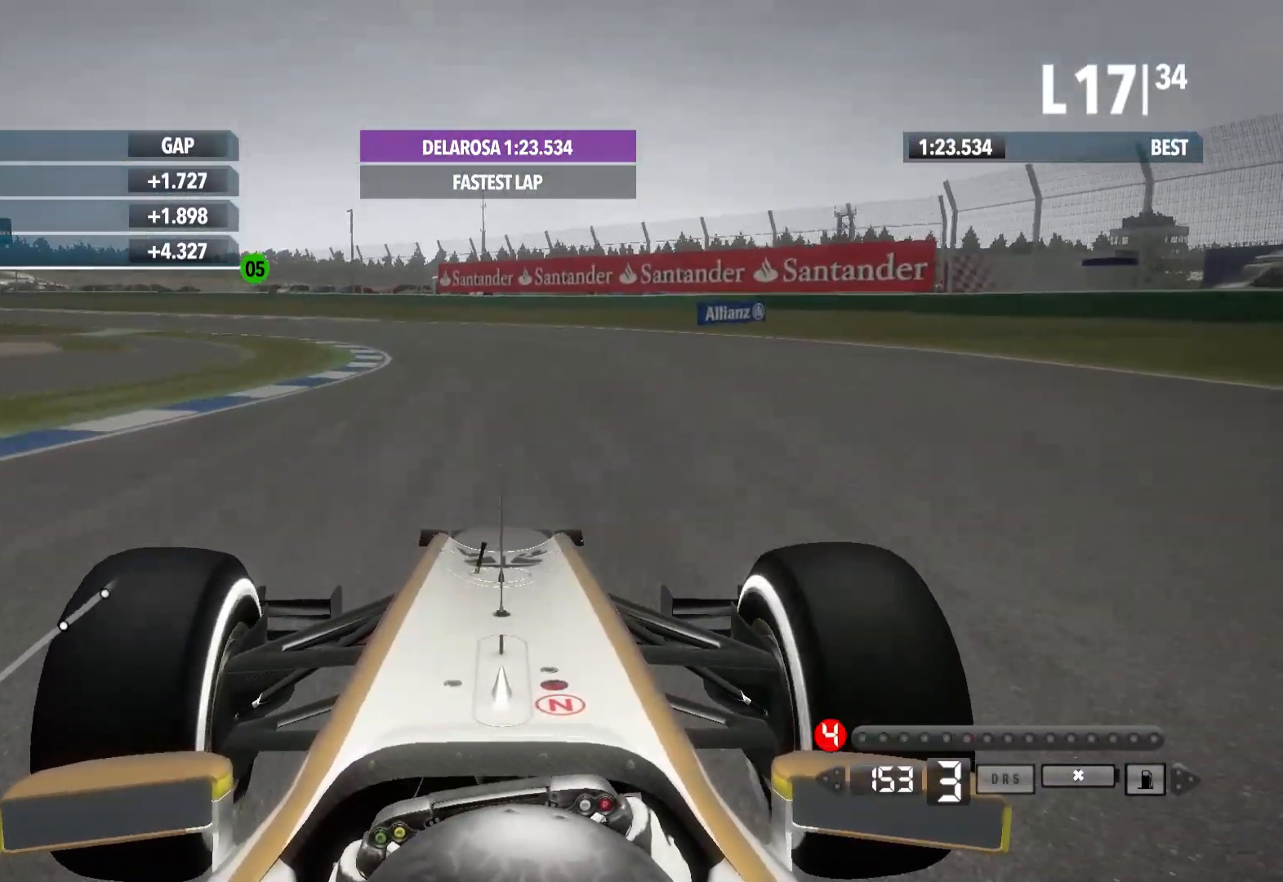
{"dt_ms": 500, "buttons": ["A", "R2"], "left_stick": "left", "right_stick": "center", "events": [[483, "A", "down"]]}
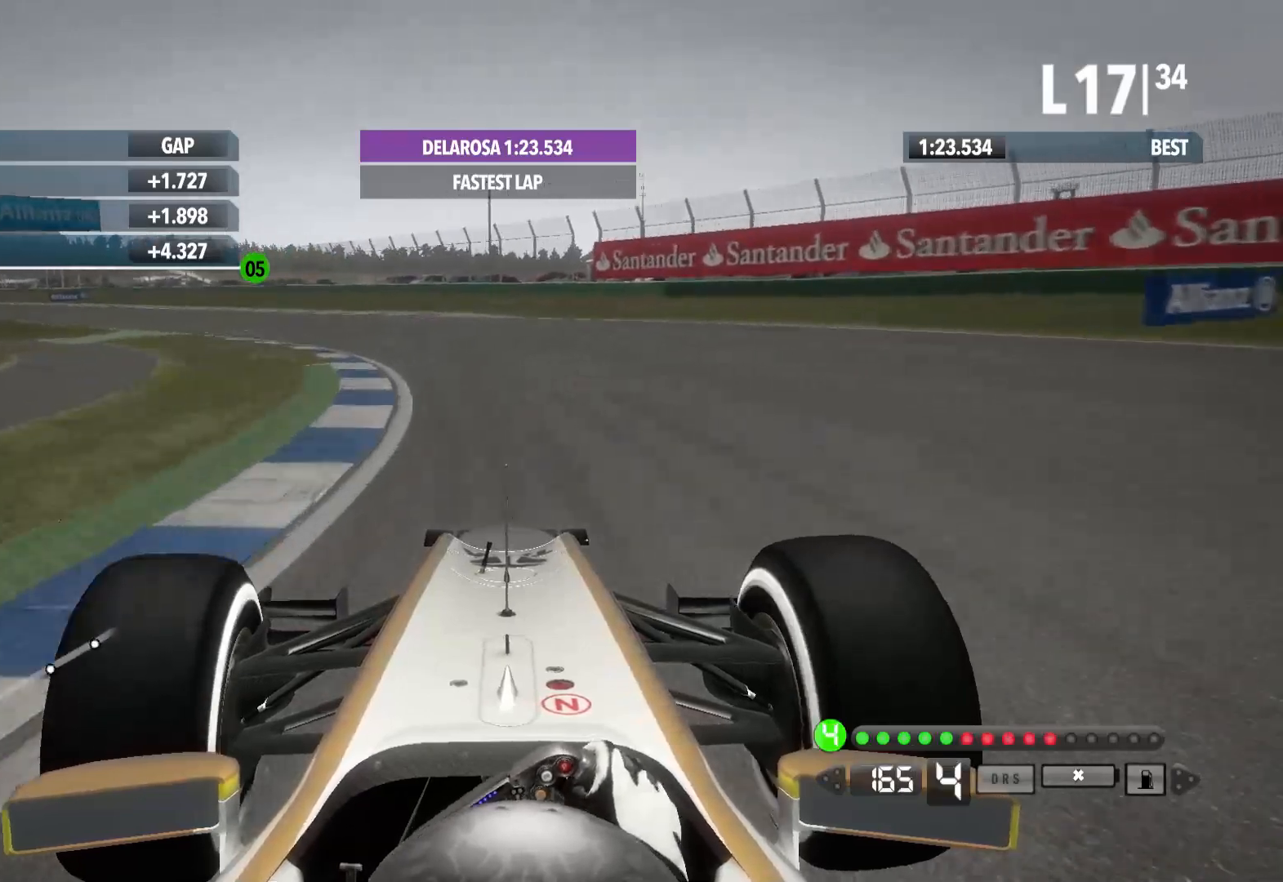
{"dt_ms": 500, "buttons": ["R2"], "left_stick": "left", "right_stick": "center", "events": [[100, "A", "up"]]}
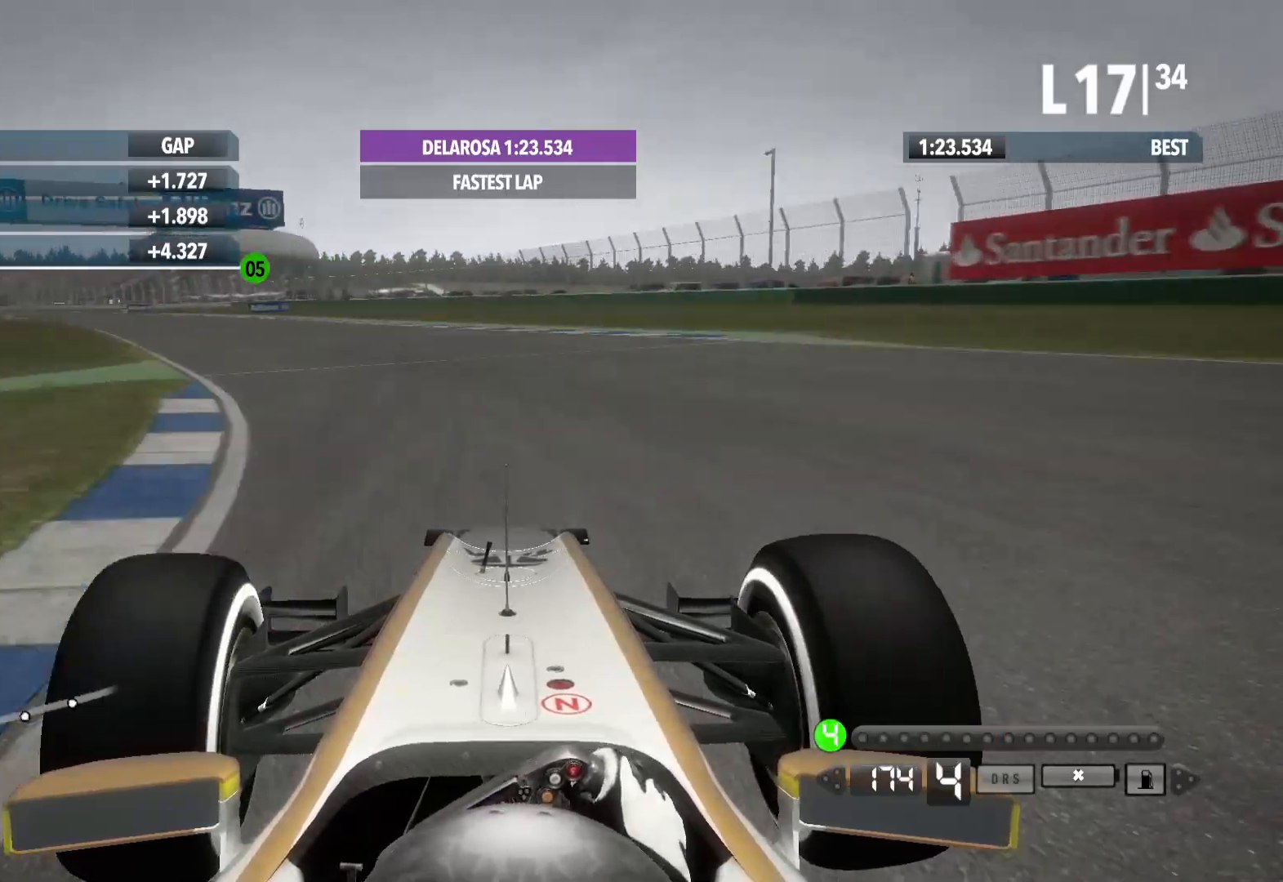
{"dt_ms": 500, "buttons": ["R2"], "left_stick": "left", "right_stick": "center", "events": []}